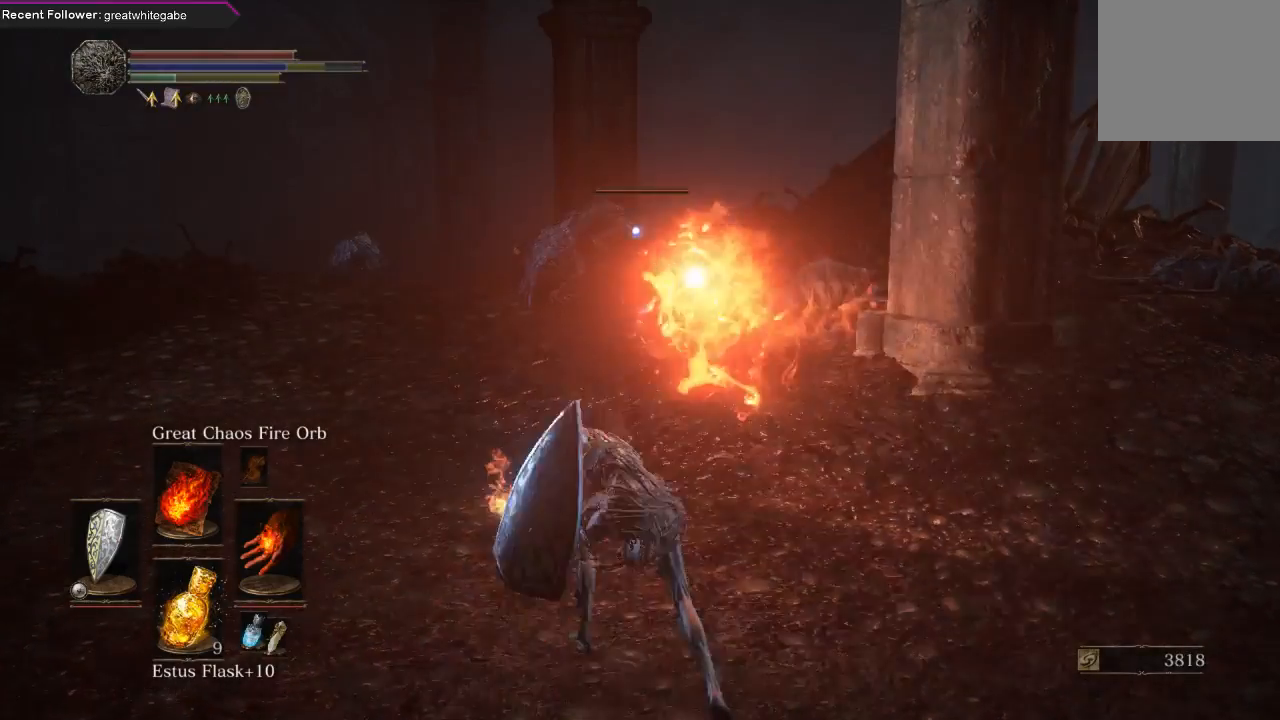
Gameplay with a controller (Xbox layout); each line is a JSON object with the inputs held at the frame after it. "events" lists button and stick changes between this image and that frame as [ms after this image, input, new state], when the widget could be followed in between. Not read: SHARE.
{"buttons": [], "left_stick": "up-left", "right_stick": "center", "events": [[400, "left_stick", "up-left"]]}
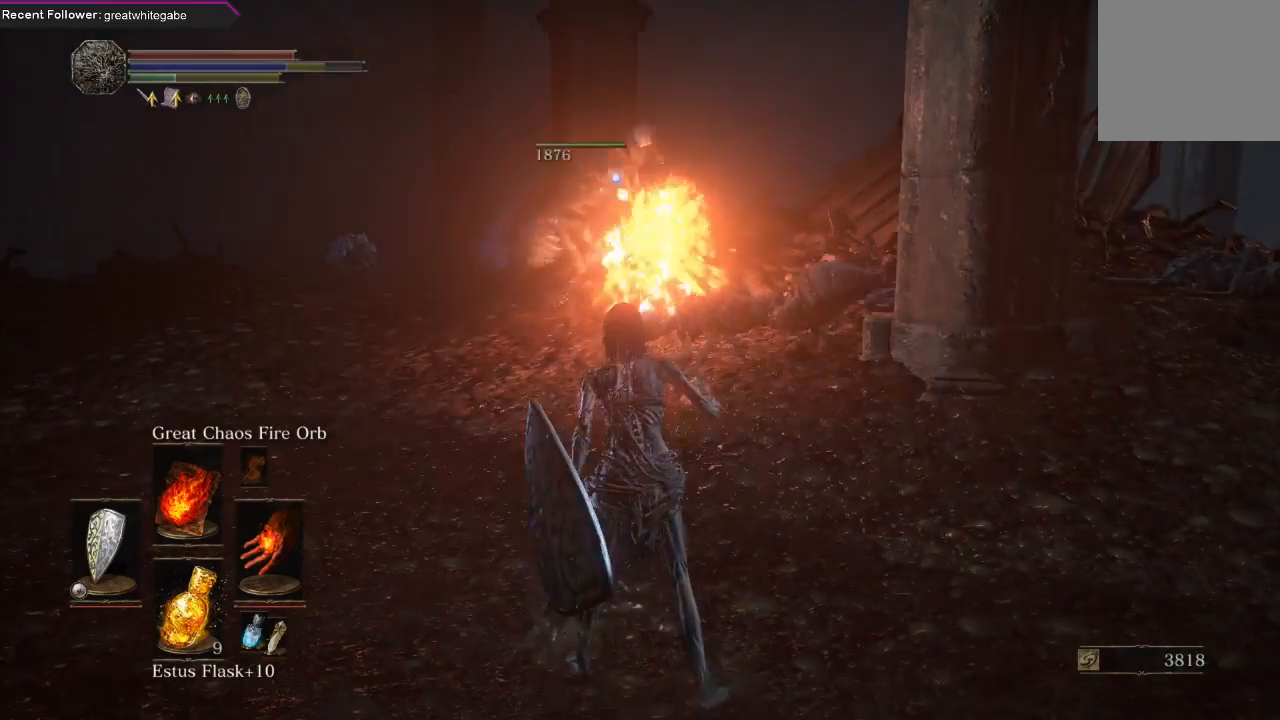
{"buttons": [], "left_stick": "up-left", "right_stick": "right", "events": [[367, "right_stick", "right"]]}
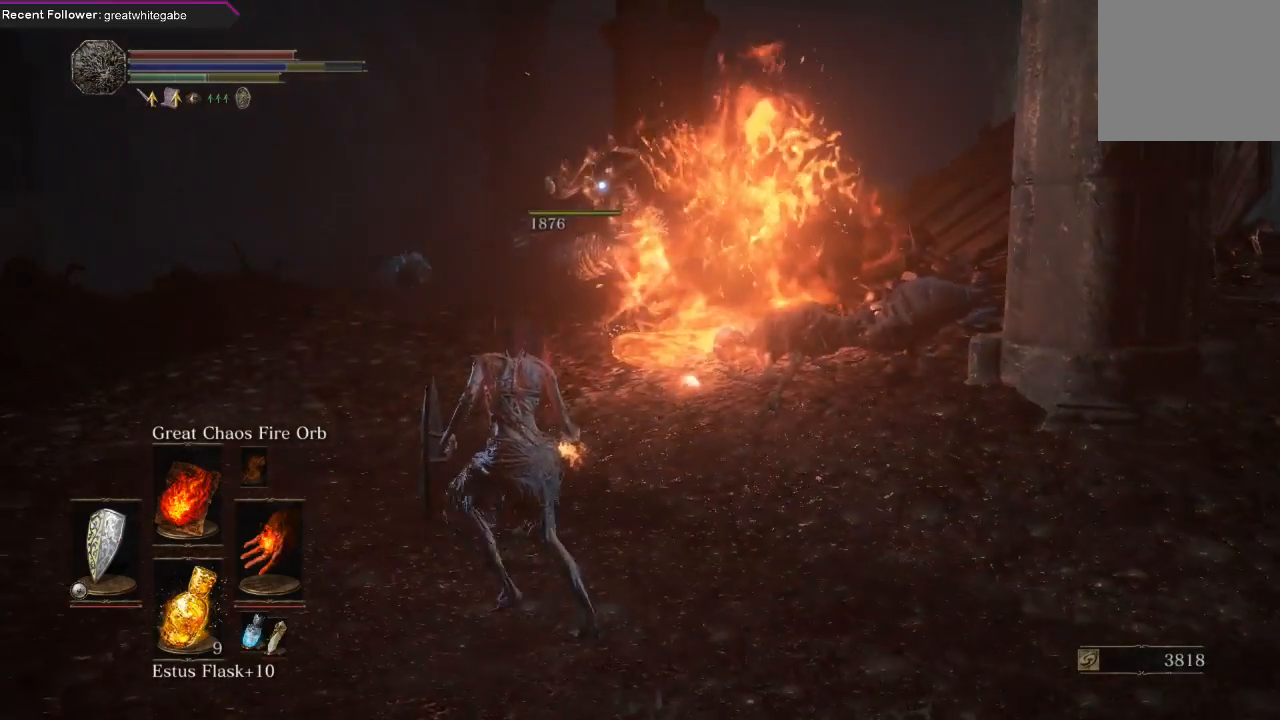
{"buttons": [], "left_stick": "up", "right_stick": "up", "events": [[100, "right_stick", "center"], [167, "left_stick", "center"], [233, "left_stick", "up"], [467, "right_stick", "up"]]}
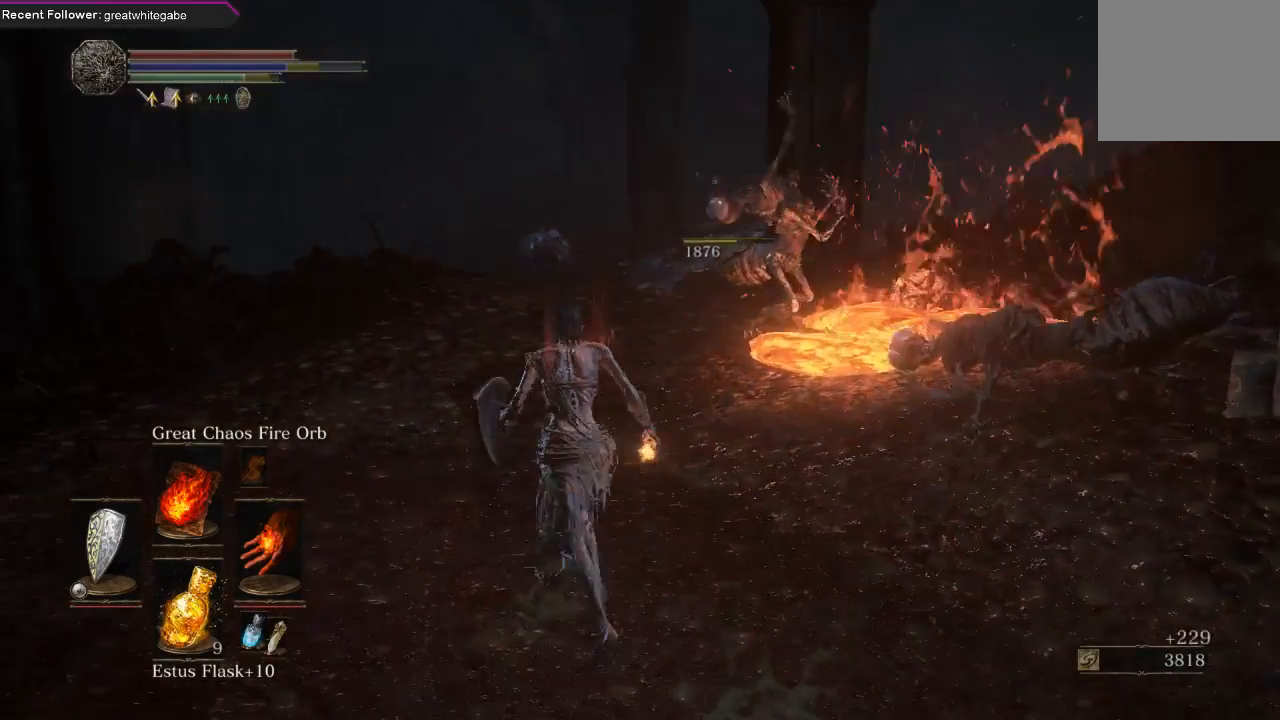
{"buttons": [], "left_stick": "up", "right_stick": "center", "events": [[100, "right_stick", "center"]]}
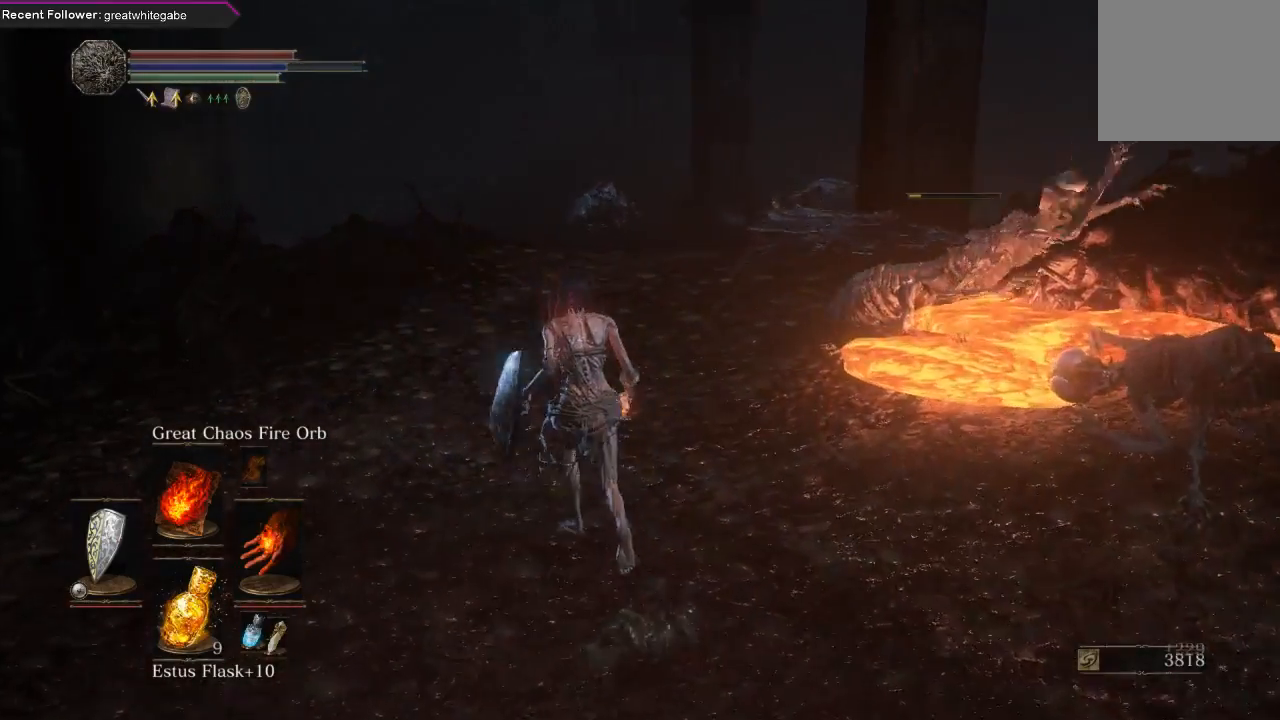
{"buttons": [], "left_stick": "up", "right_stick": "right", "events": [[167, "right_stick", "up"], [333, "right_stick", "center"], [433, "right_stick", "right"]]}
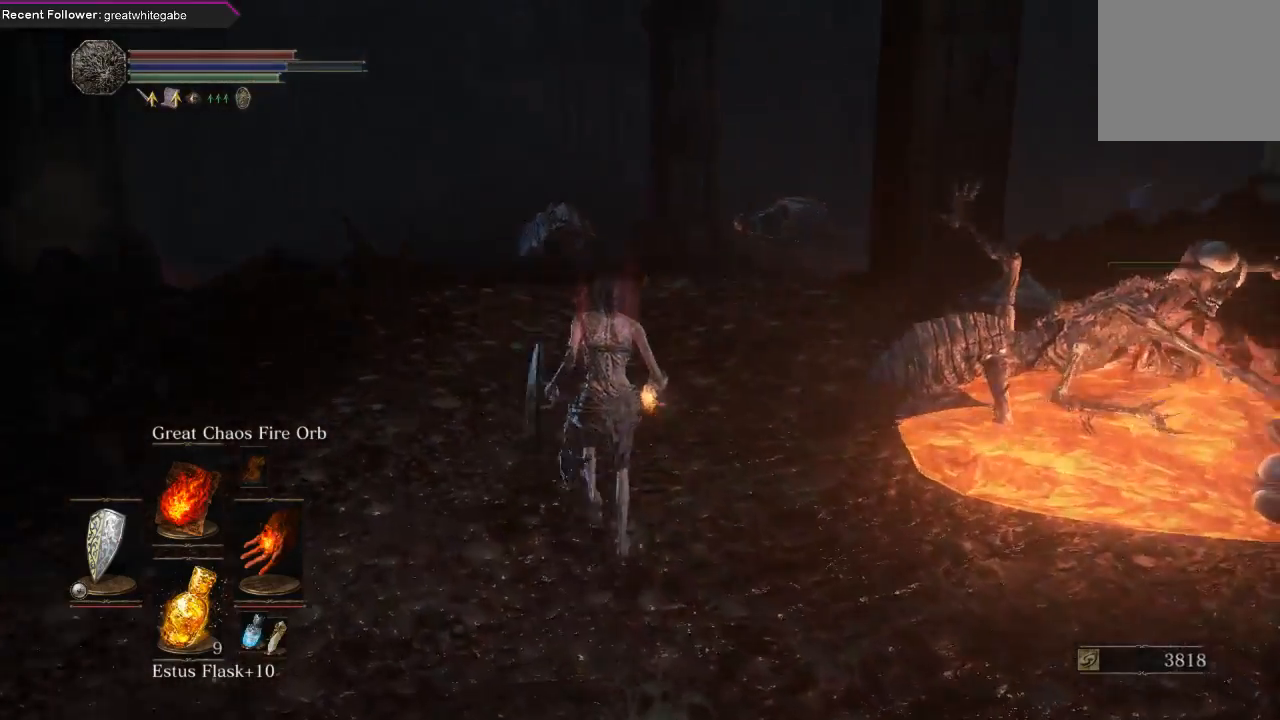
{"buttons": [], "left_stick": "up", "right_stick": "center", "events": [[167, "right_stick", "center"], [367, "R3", "down"], [467, "R3", "up"]]}
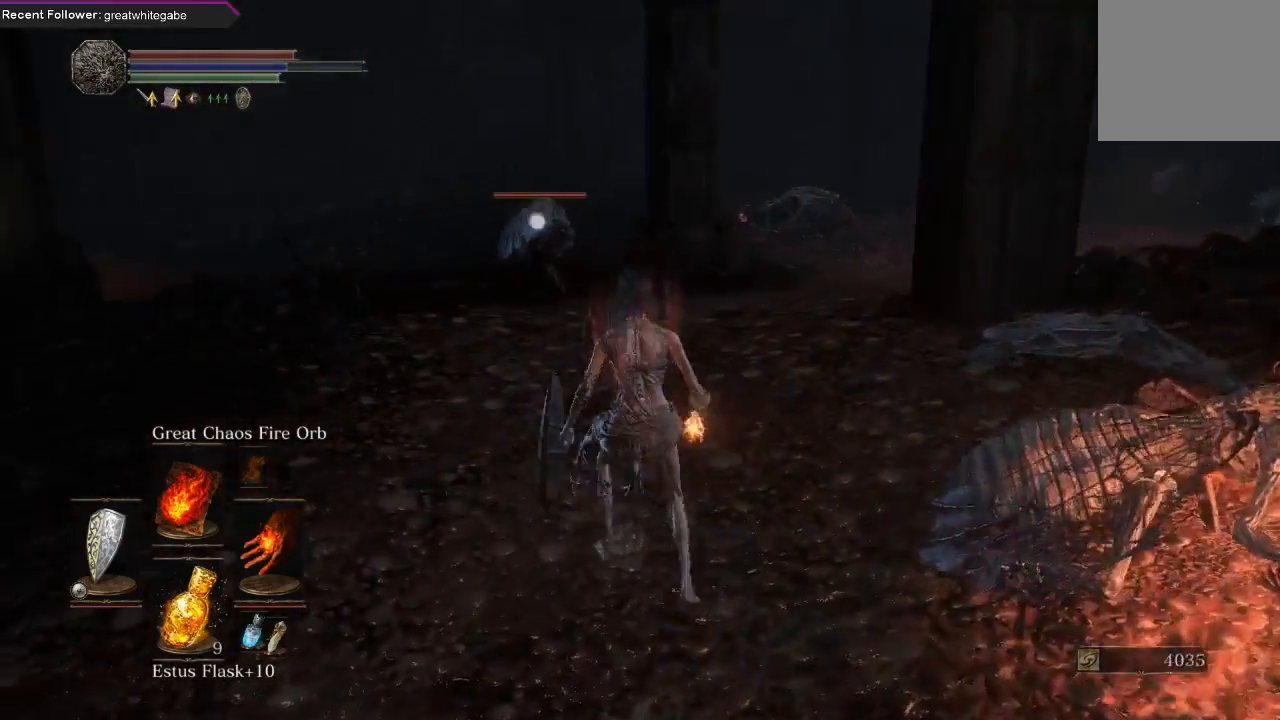
{"buttons": ["R1"], "left_stick": "up", "right_stick": "center", "events": [[467, "R1", "down"]]}
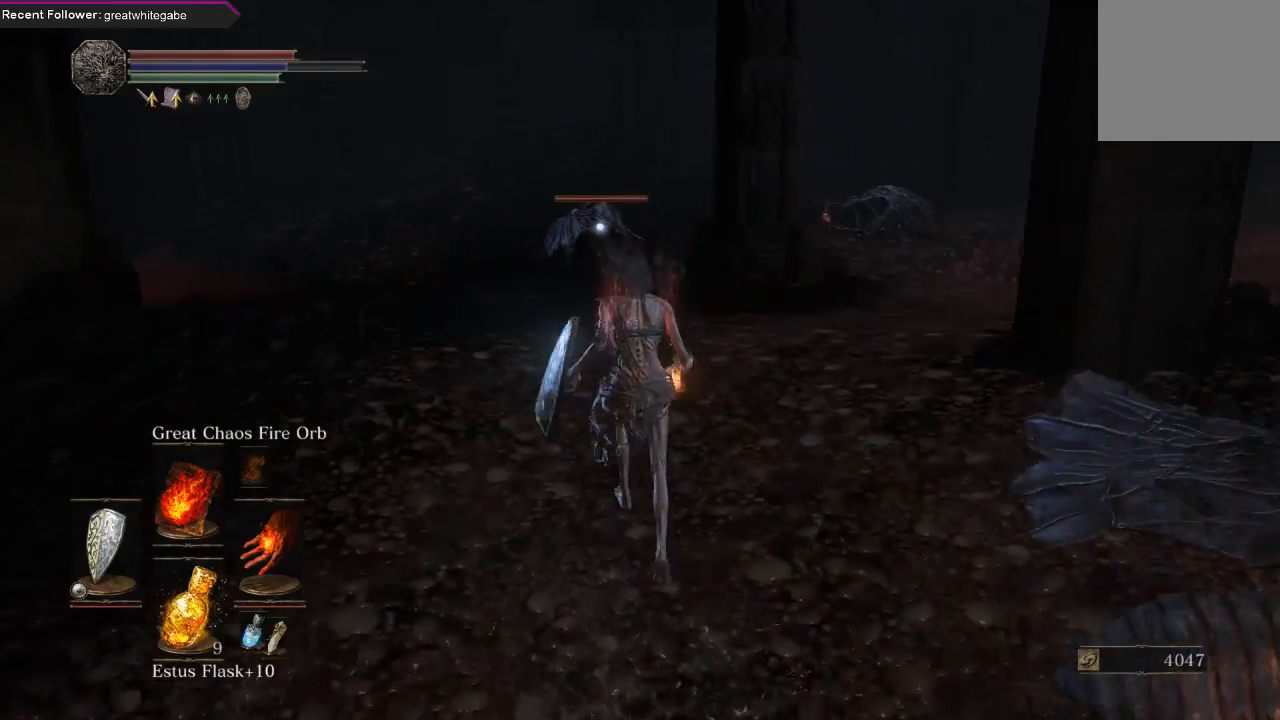
{"buttons": [], "left_stick": "center", "right_stick": "center", "events": [[67, "R1", "up"], [300, "left_stick", "center"]]}
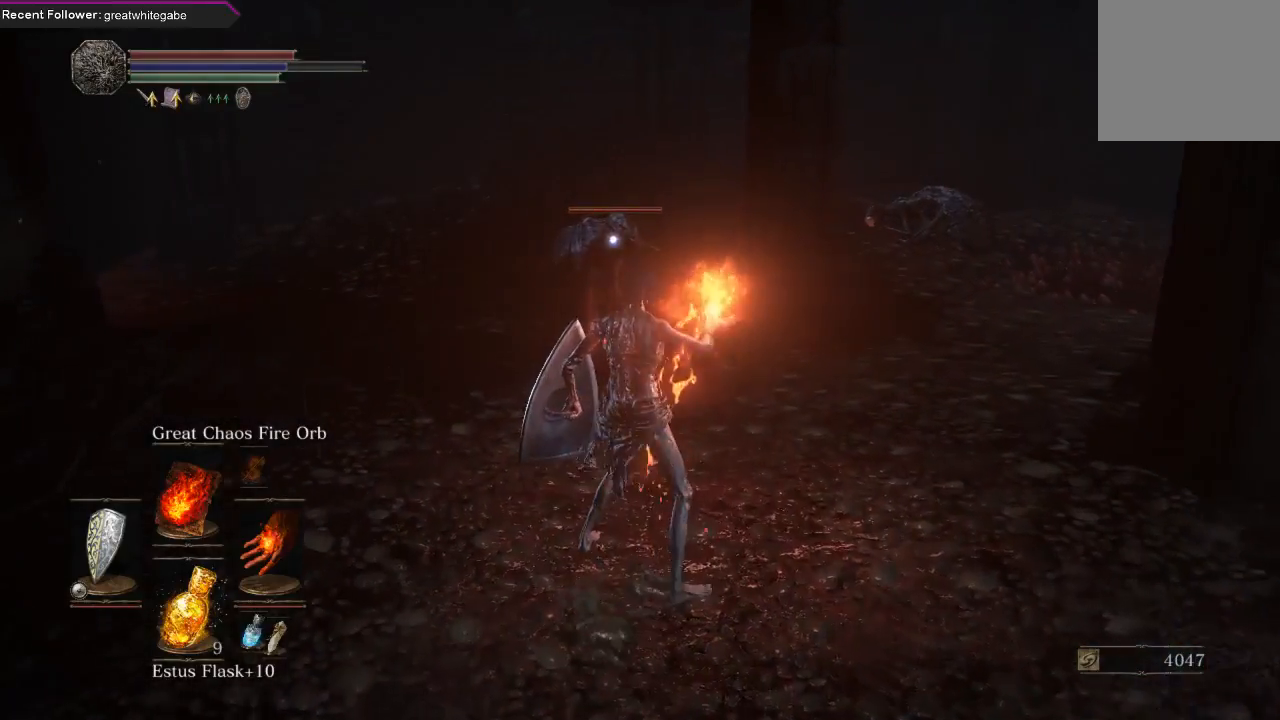
{"buttons": [], "left_stick": "center", "right_stick": "center", "events": []}
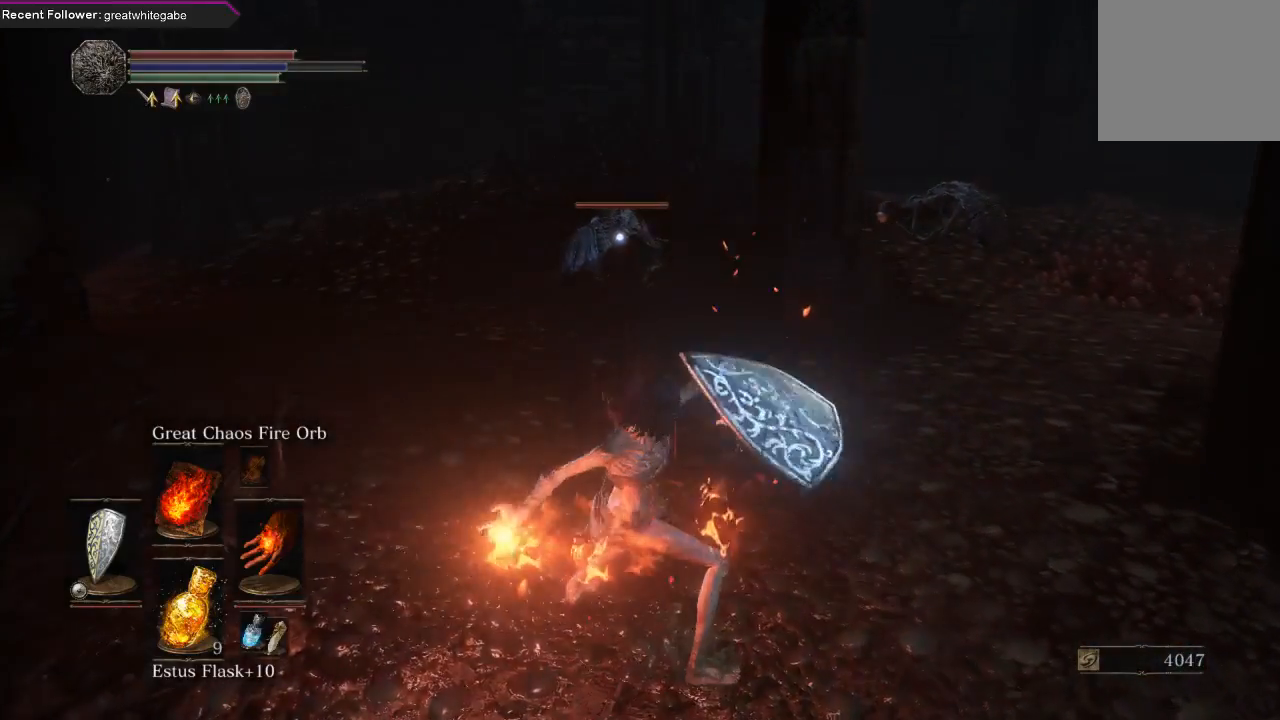
{"buttons": [], "left_stick": "center", "right_stick": "center", "events": []}
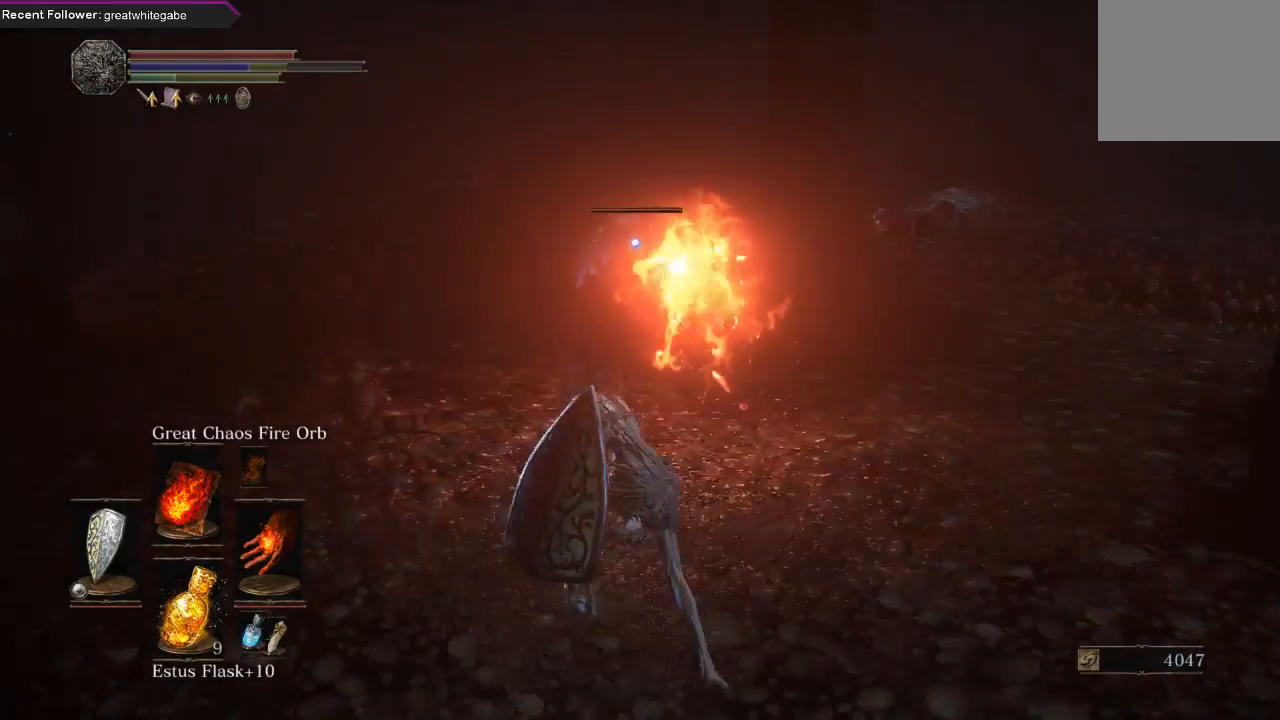
{"buttons": [], "left_stick": "up", "right_stick": "center", "events": [[33, "right_stick", "right"], [200, "right_stick", "center"], [467, "left_stick", "up"]]}
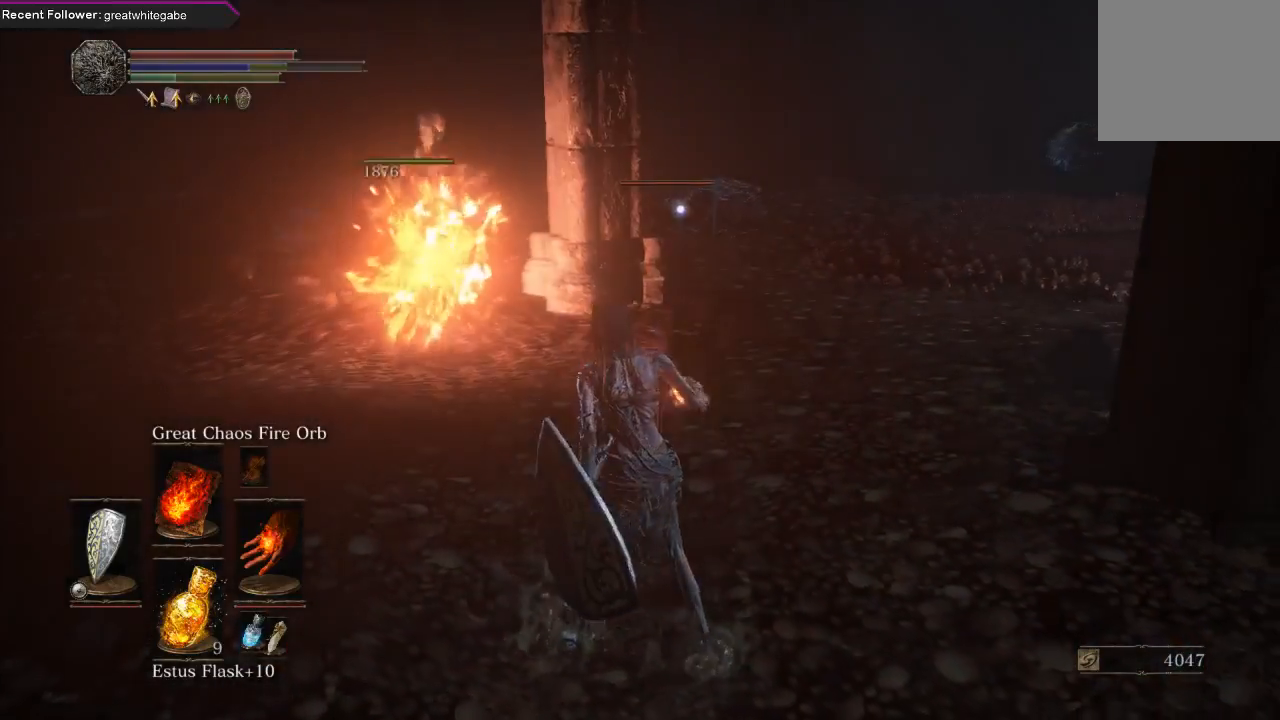
{"buttons": [], "left_stick": "up", "right_stick": "center", "events": [[367, "R1", "down"], [467, "R1", "up"]]}
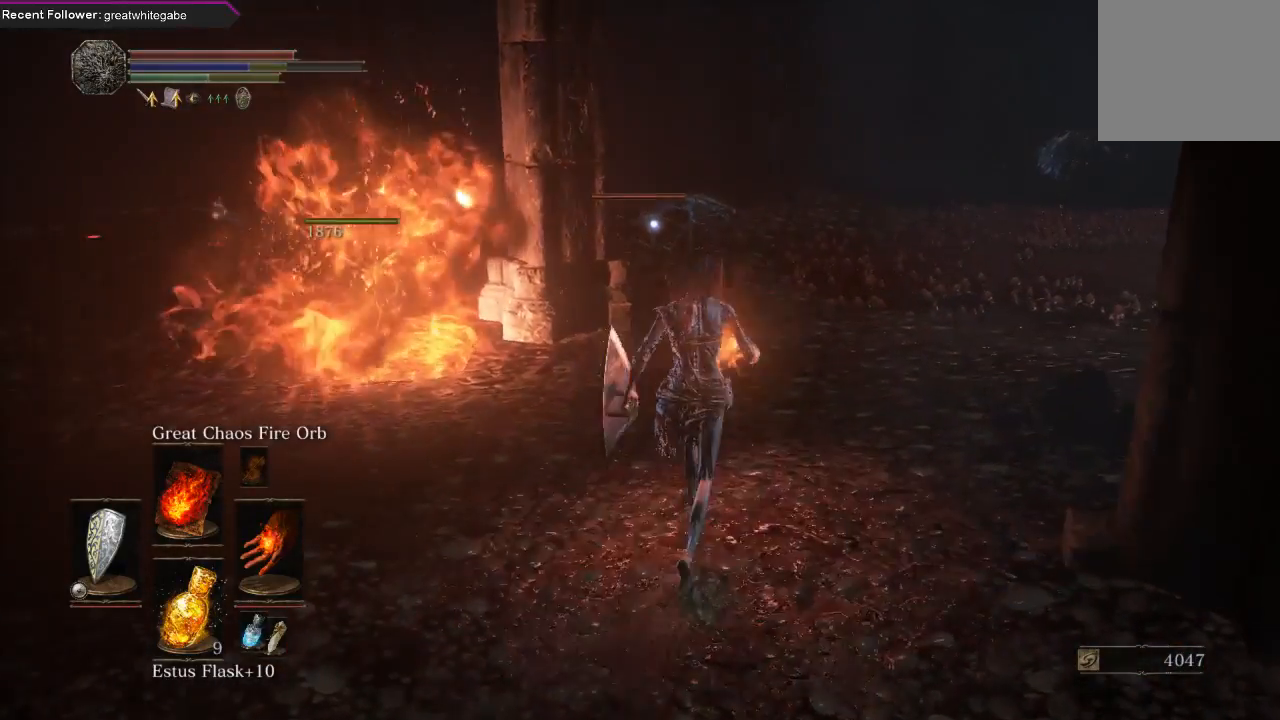
{"buttons": [], "left_stick": "center", "right_stick": "center", "events": [[67, "R1", "down"], [167, "R1", "up"], [300, "left_stick", "center"]]}
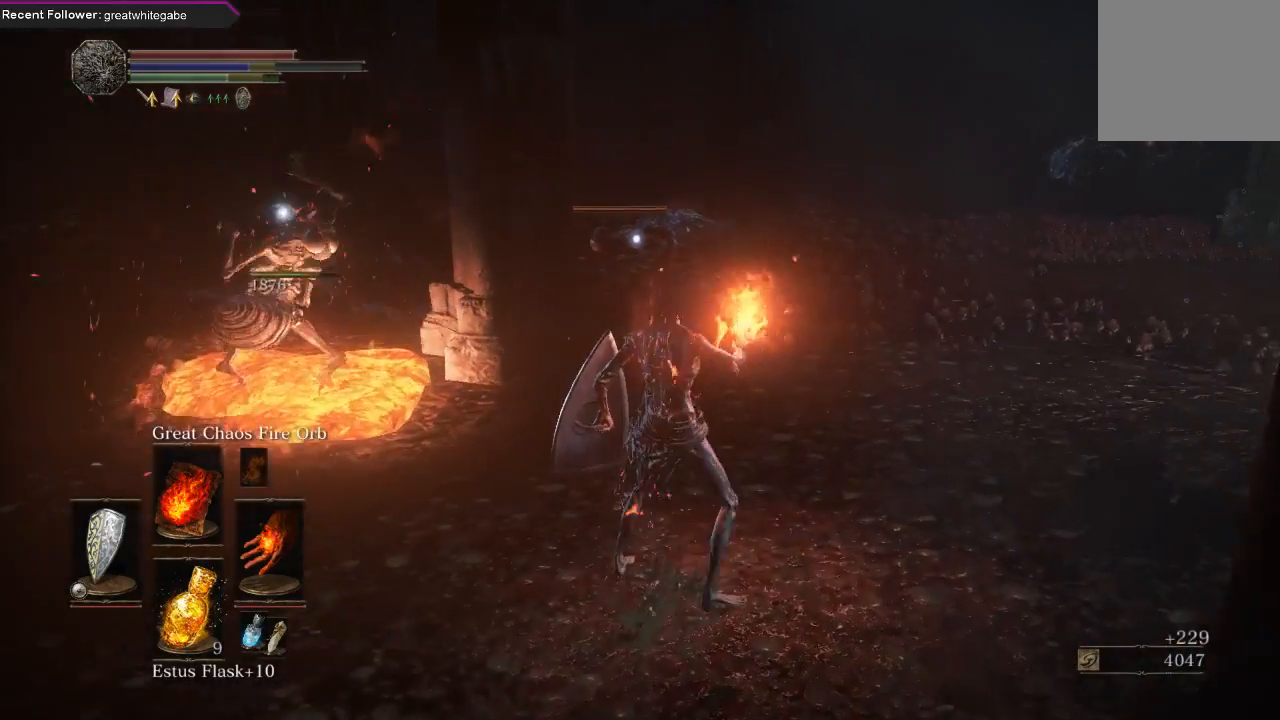
{"buttons": [], "left_stick": "center", "right_stick": "center", "events": []}
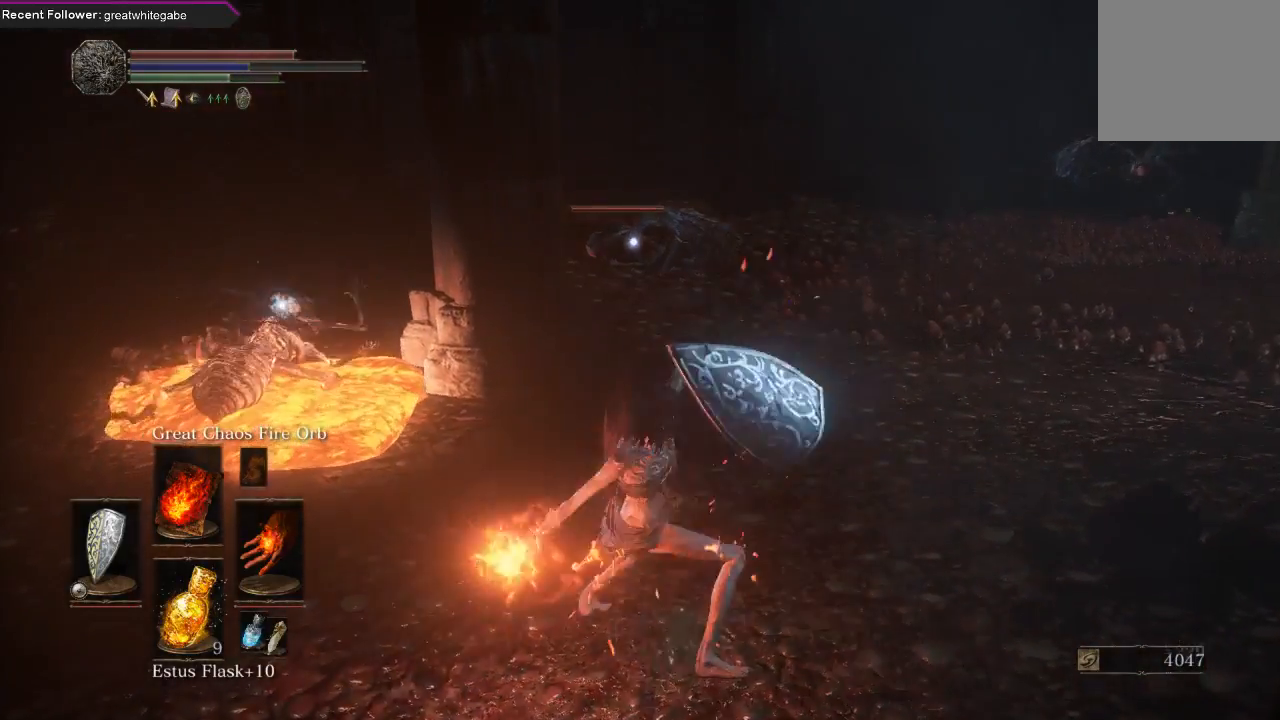
{"buttons": [], "left_stick": "center", "right_stick": "center", "events": []}
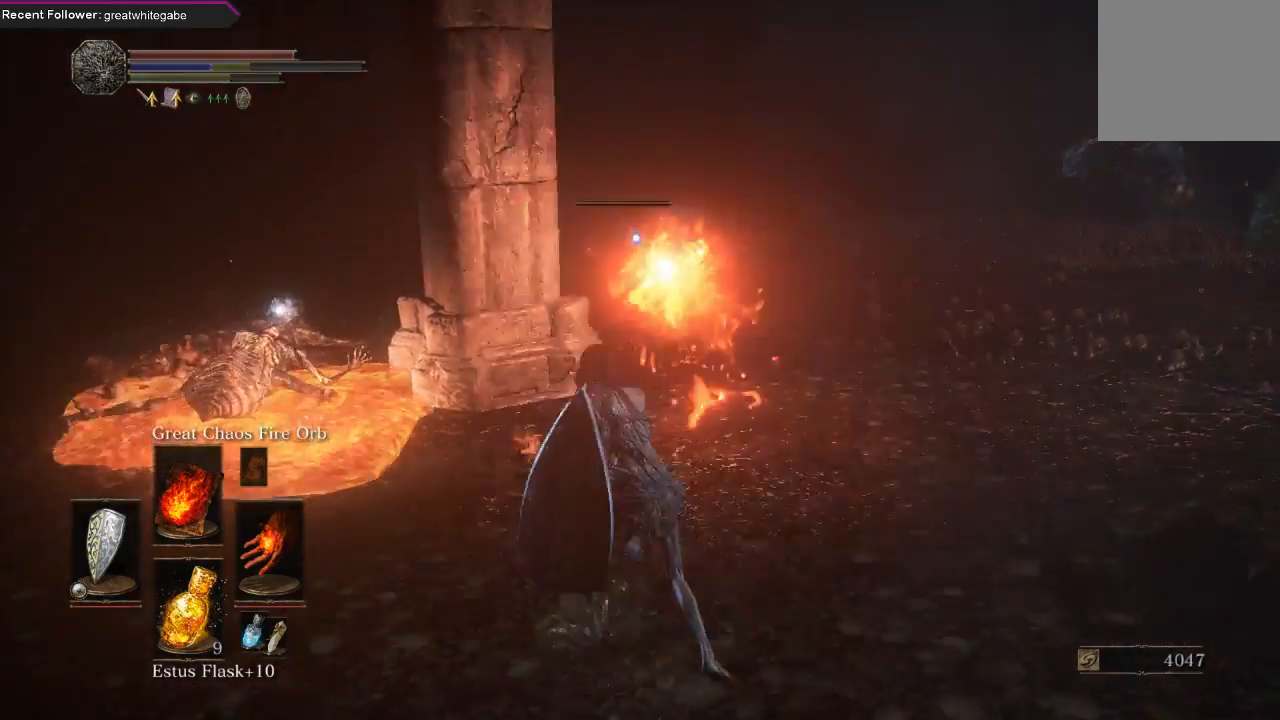
{"buttons": [], "left_stick": "center", "right_stick": "center", "events": [[100, "right_stick", "right"], [300, "right_stick", "center"]]}
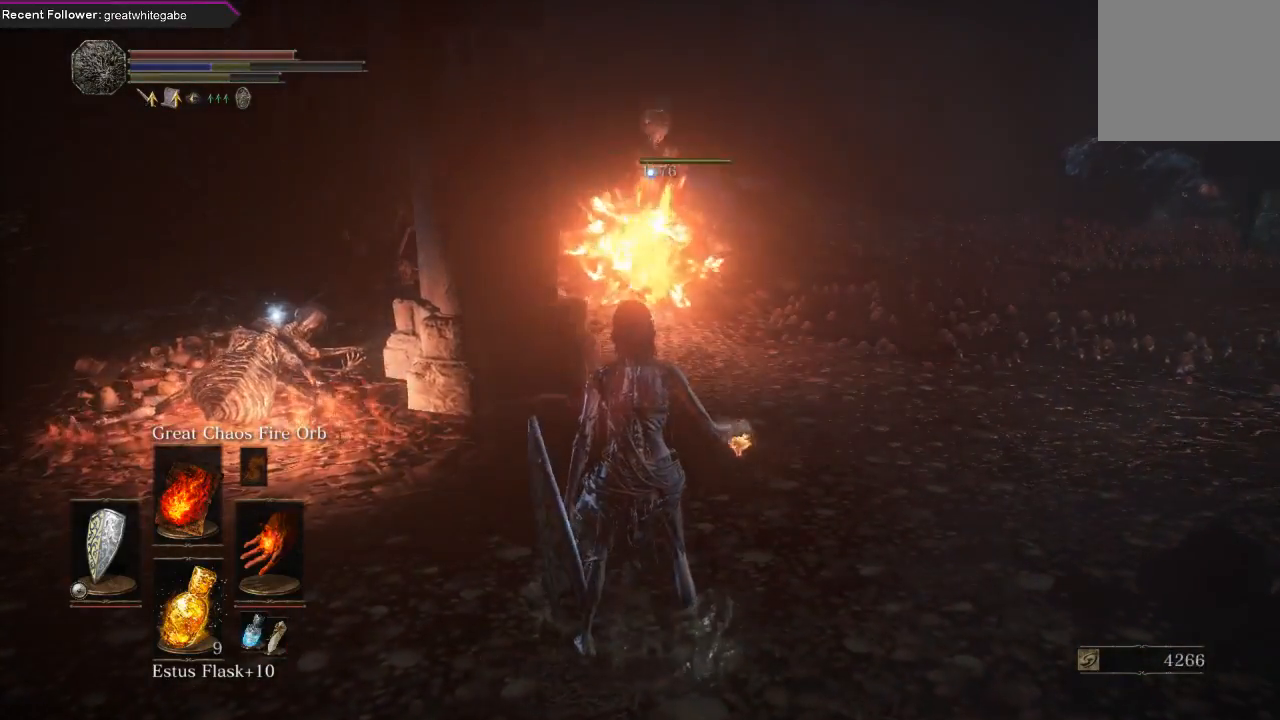
{"buttons": [], "left_stick": "left", "right_stick": "up-left", "events": [[133, "left_stick", "down"], [200, "left_stick", "down-left"], [267, "R3", "down"], [367, "R3", "up"], [367, "left_stick", "left"], [400, "right_stick", "up-left"]]}
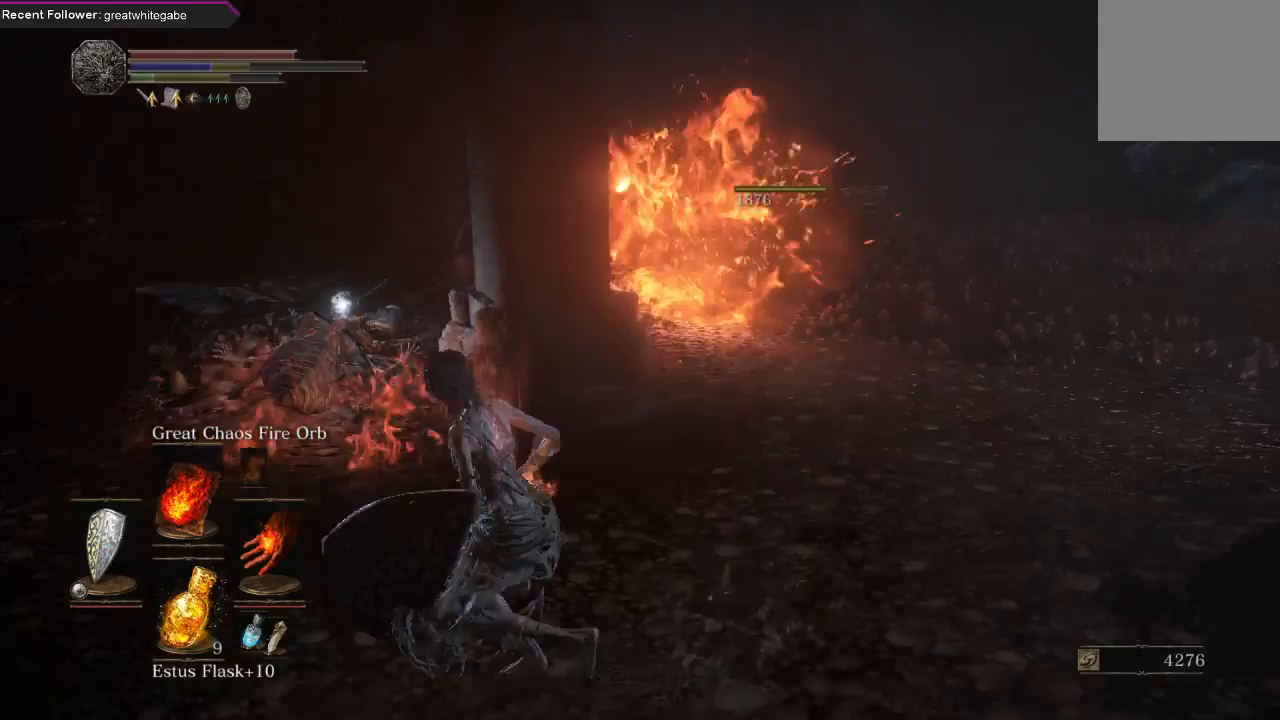
{"buttons": [], "left_stick": "left", "right_stick": "right", "events": [[67, "right_stick", "right"]]}
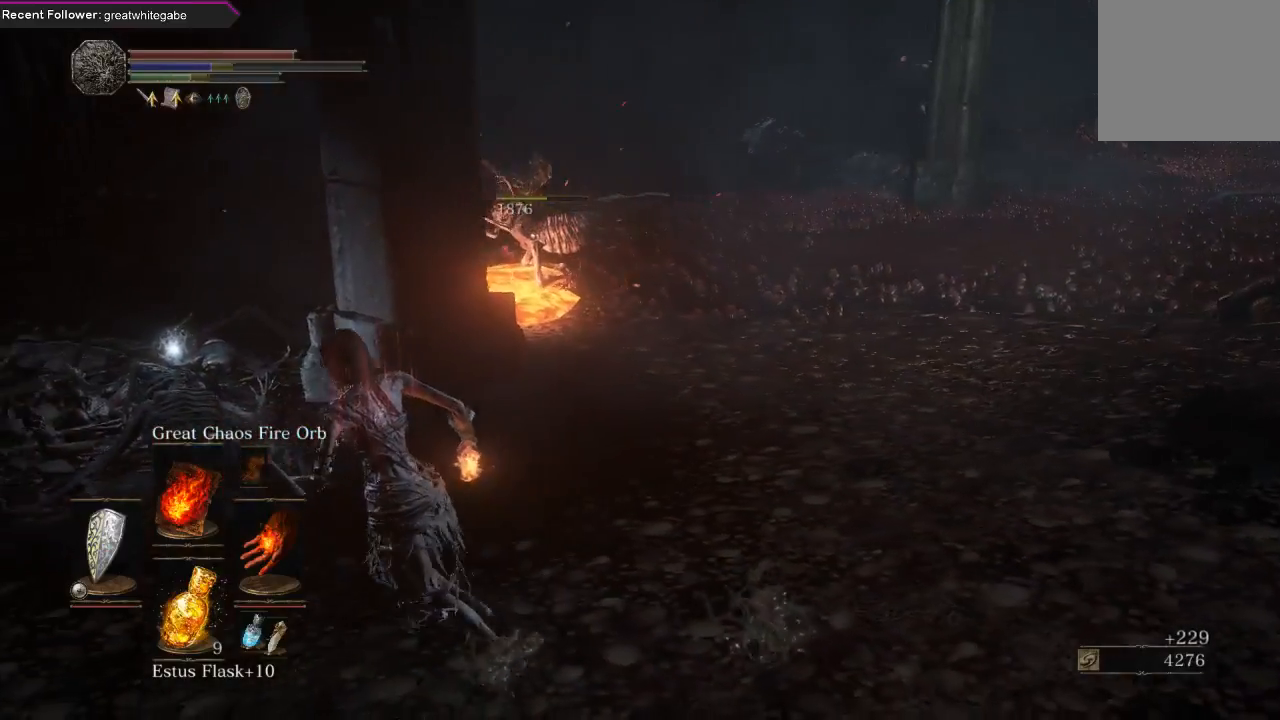
{"buttons": [], "left_stick": "up-left", "right_stick": "center", "events": [[233, "right_stick", "center"], [267, "left_stick", "up-left"], [367, "A", "down"], [467, "A", "up"]]}
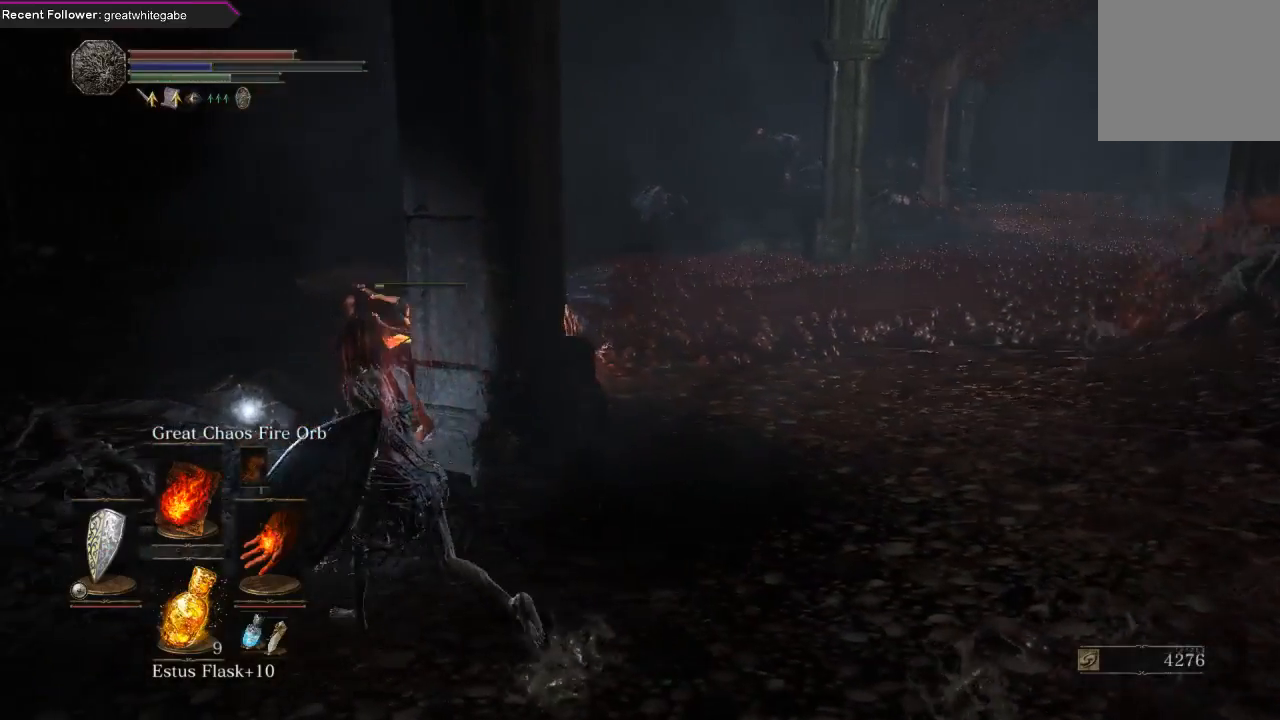
{"buttons": [], "left_stick": "up-left", "right_stick": "center", "events": [[33, "A", "down"], [133, "A", "up"], [200, "A", "down"], [333, "A", "up"], [400, "A", "down"], [500, "A", "up"]]}
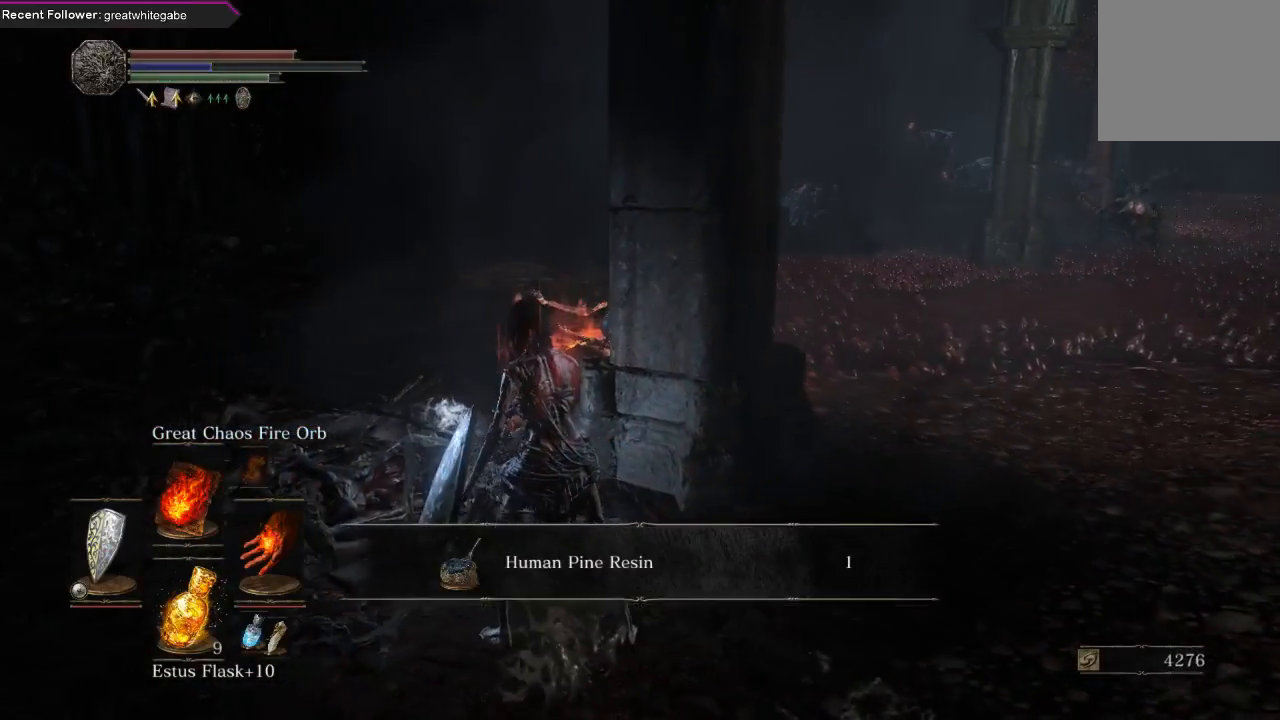
{"buttons": [], "left_stick": "down", "right_stick": "right", "events": [[100, "A", "down"], [133, "left_stick", "center"], [200, "A", "up"], [367, "left_stick", "down"], [400, "right_stick", "right"]]}
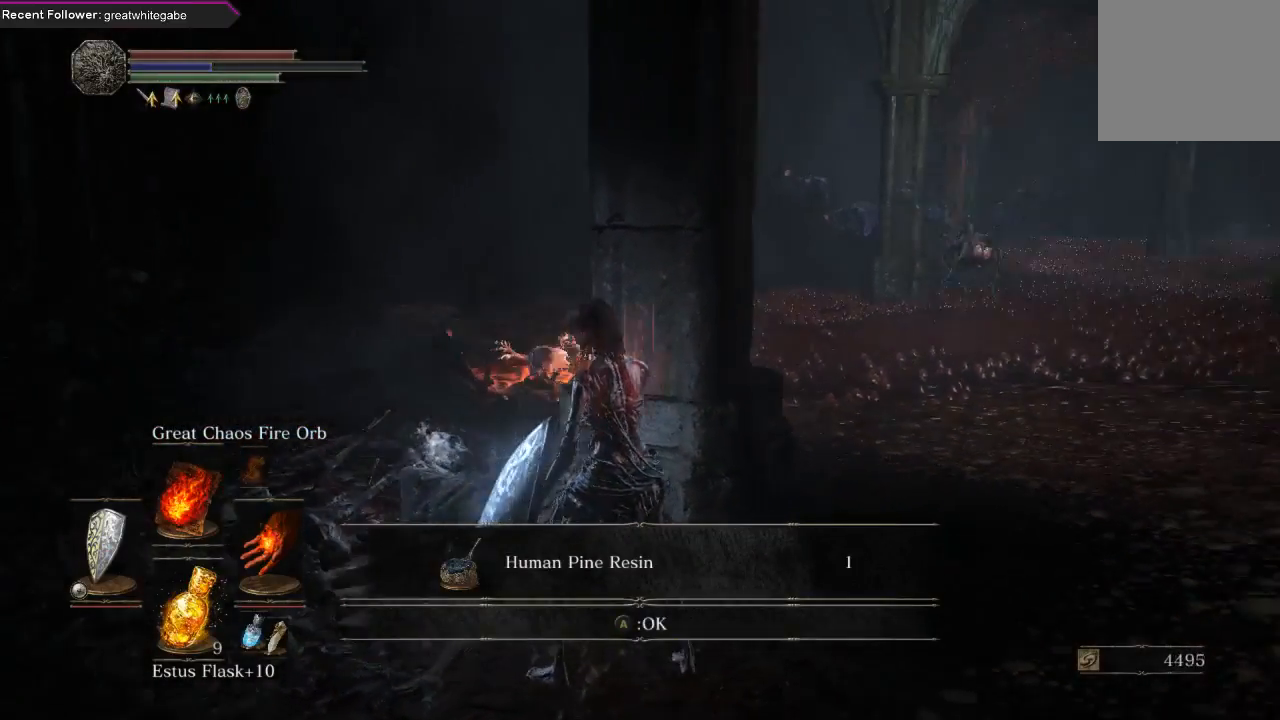
{"buttons": [], "left_stick": "down", "right_stick": "center", "events": [[233, "right_stick", "center"], [333, "A", "down"], [433, "A", "up"]]}
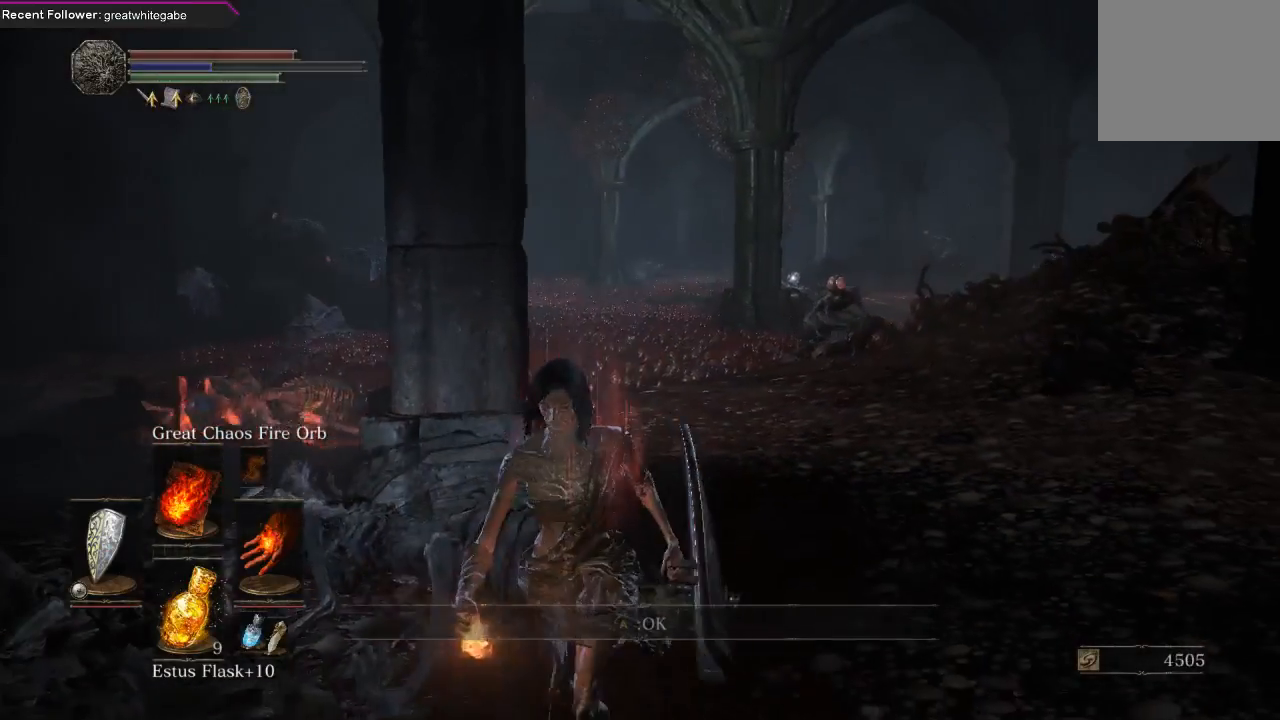
{"buttons": [], "left_stick": "up", "right_stick": "center", "events": [[300, "left_stick", "up-right"], [400, "R3", "down"], [400, "left_stick", "up"], [500, "R3", "up"]]}
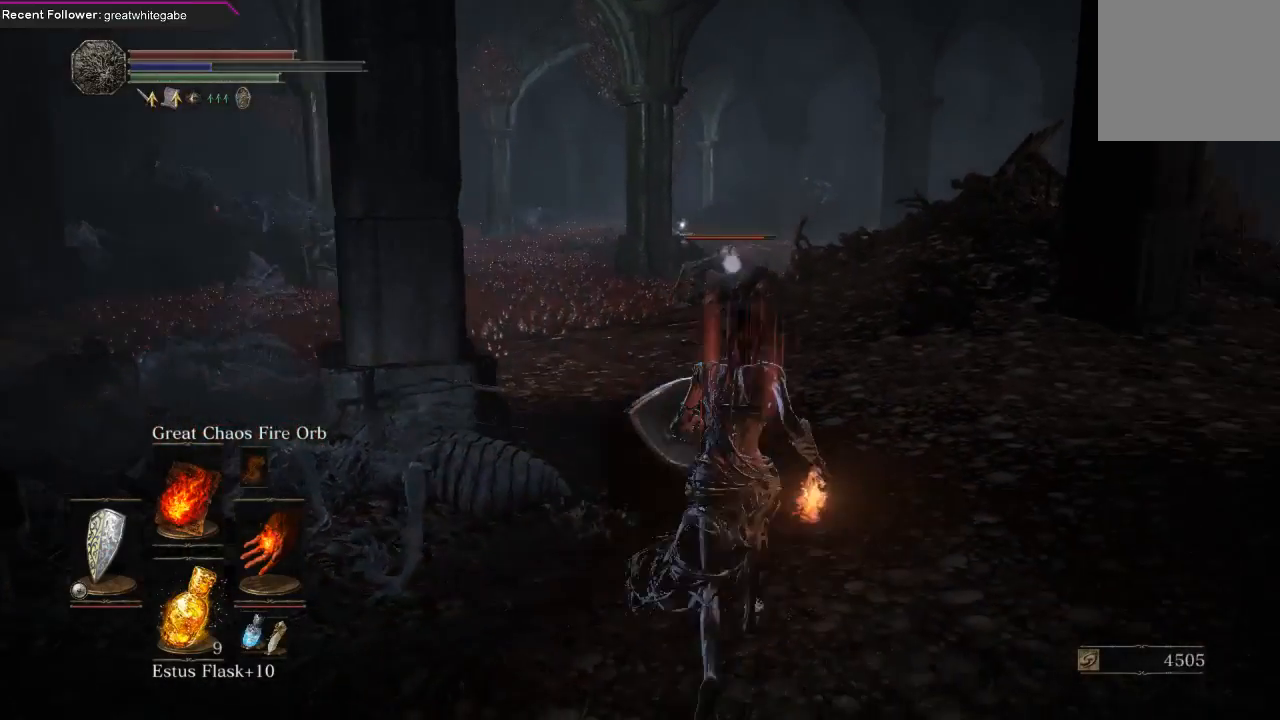
{"buttons": [], "left_stick": "up", "right_stick": "center", "events": [[267, "R1", "down"], [400, "R1", "up"]]}
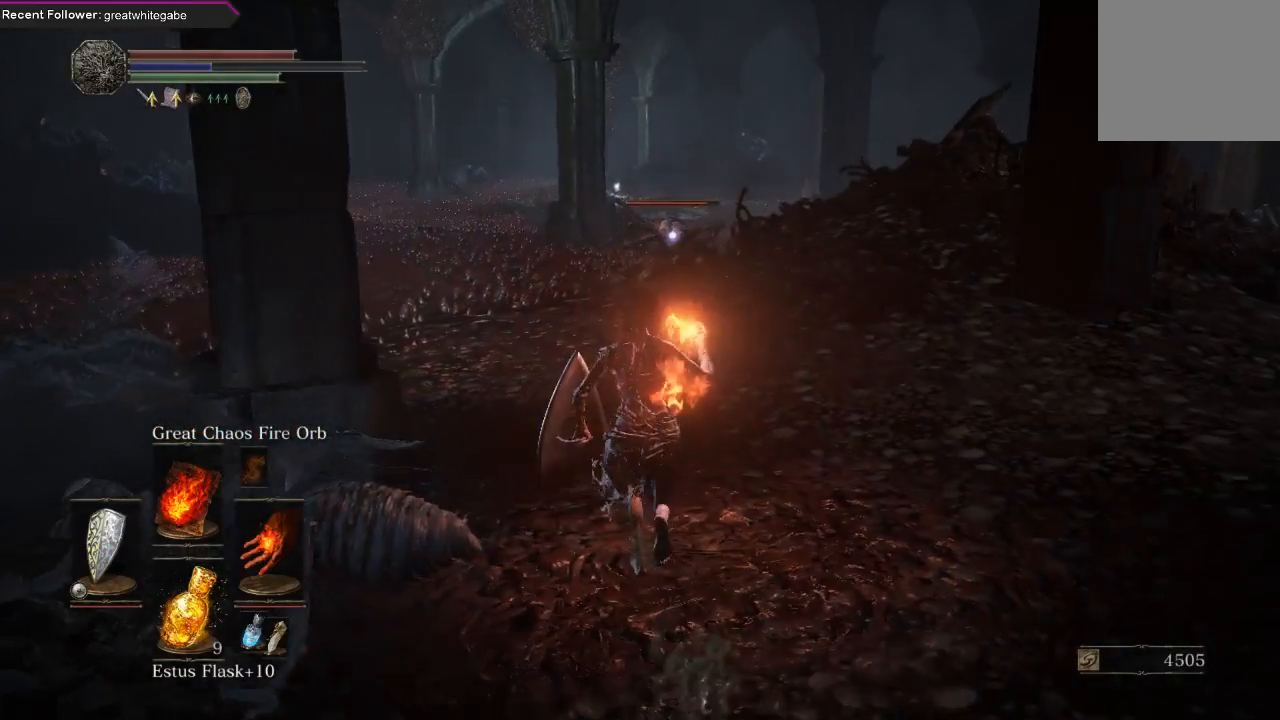
{"buttons": [], "left_stick": "center", "right_stick": "center", "events": [[33, "left_stick", "center"]]}
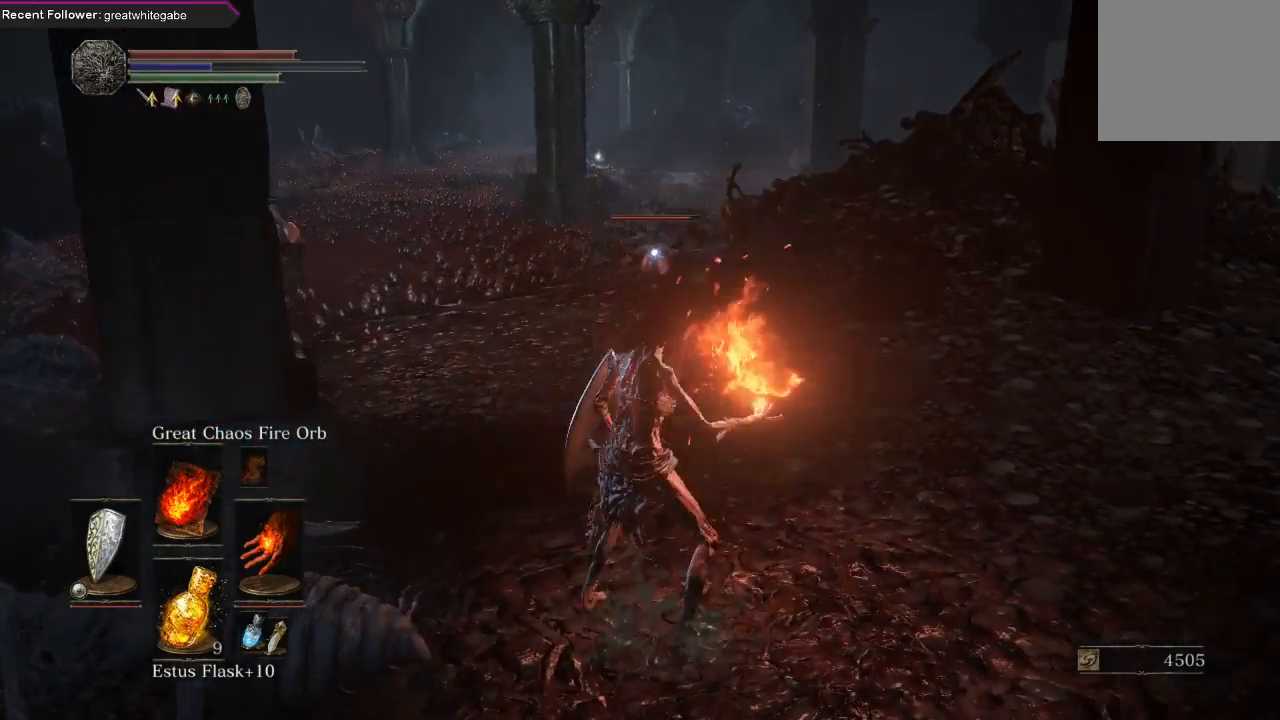
{"buttons": [], "left_stick": "down", "right_stick": "center", "events": [[333, "left_stick", "down"]]}
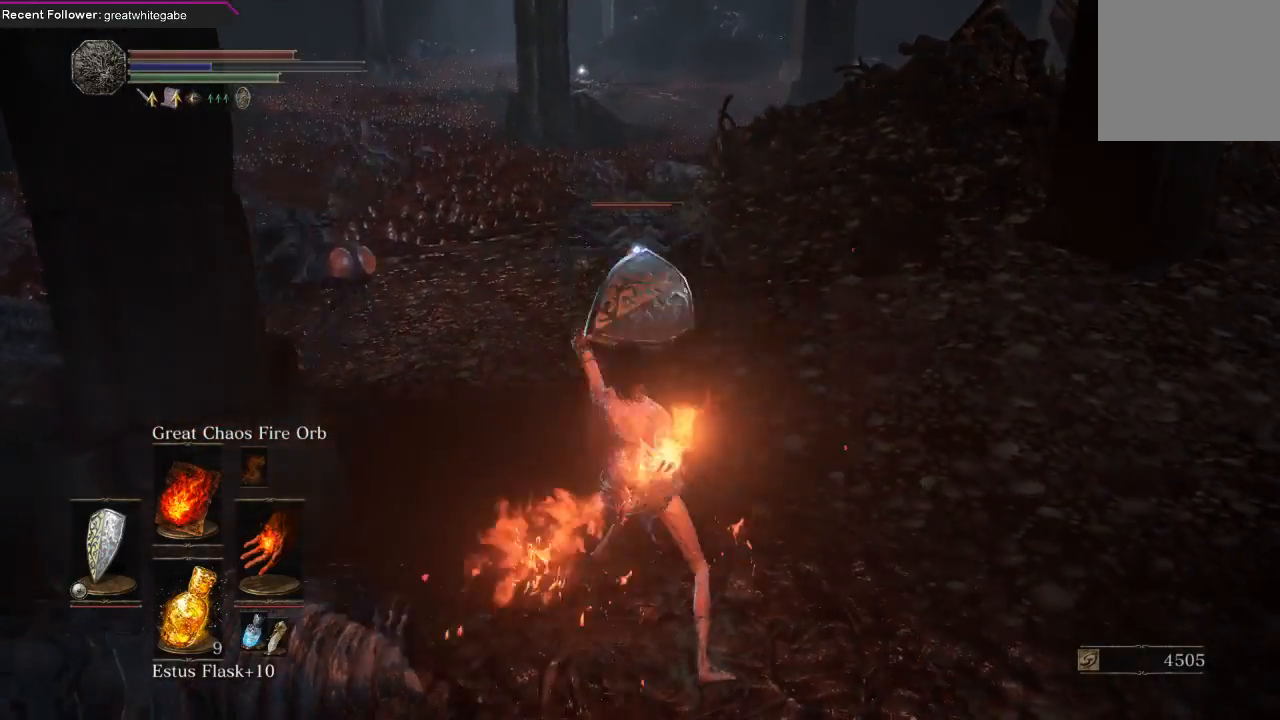
{"buttons": ["B"], "left_stick": "down-right", "right_stick": "center", "events": [[333, "left_stick", "down-right"], [433, "B", "down"]]}
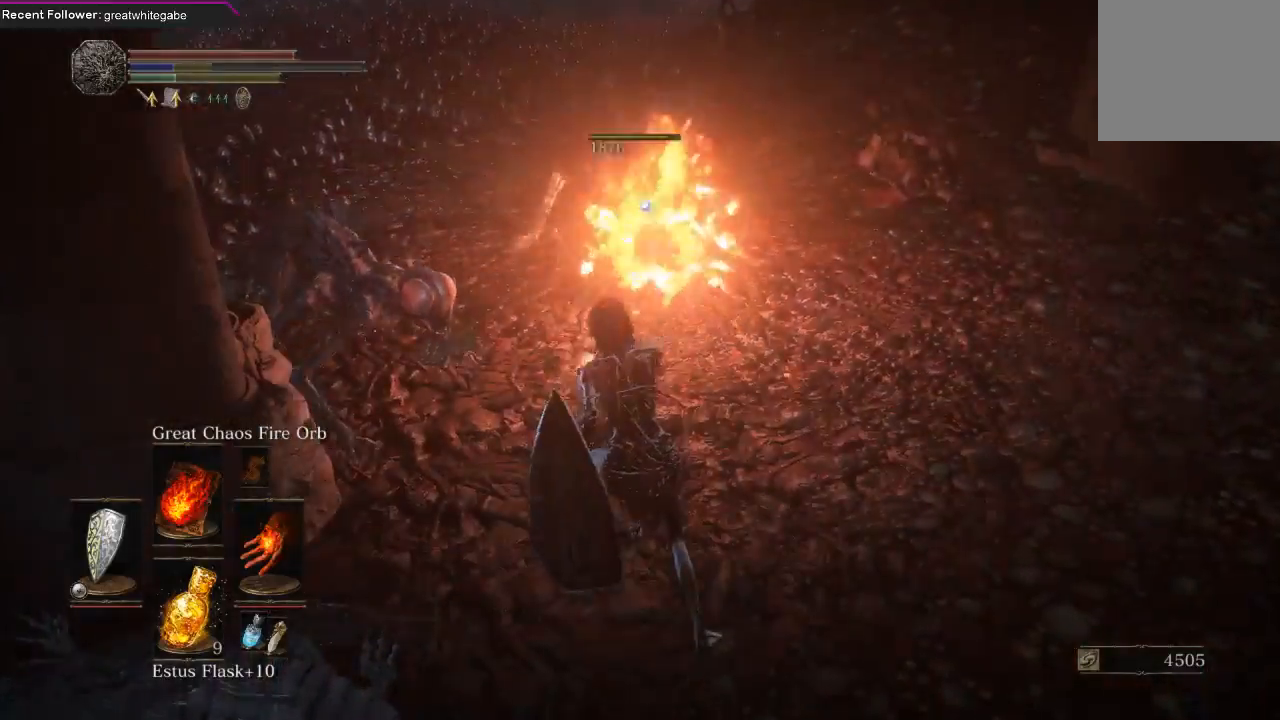
{"buttons": [], "left_stick": "down-right", "right_stick": "left", "events": [[33, "B", "up"], [100, "B", "down"], [167, "B", "up"], [233, "B", "down"], [333, "B", "up"], [500, "right_stick", "left"]]}
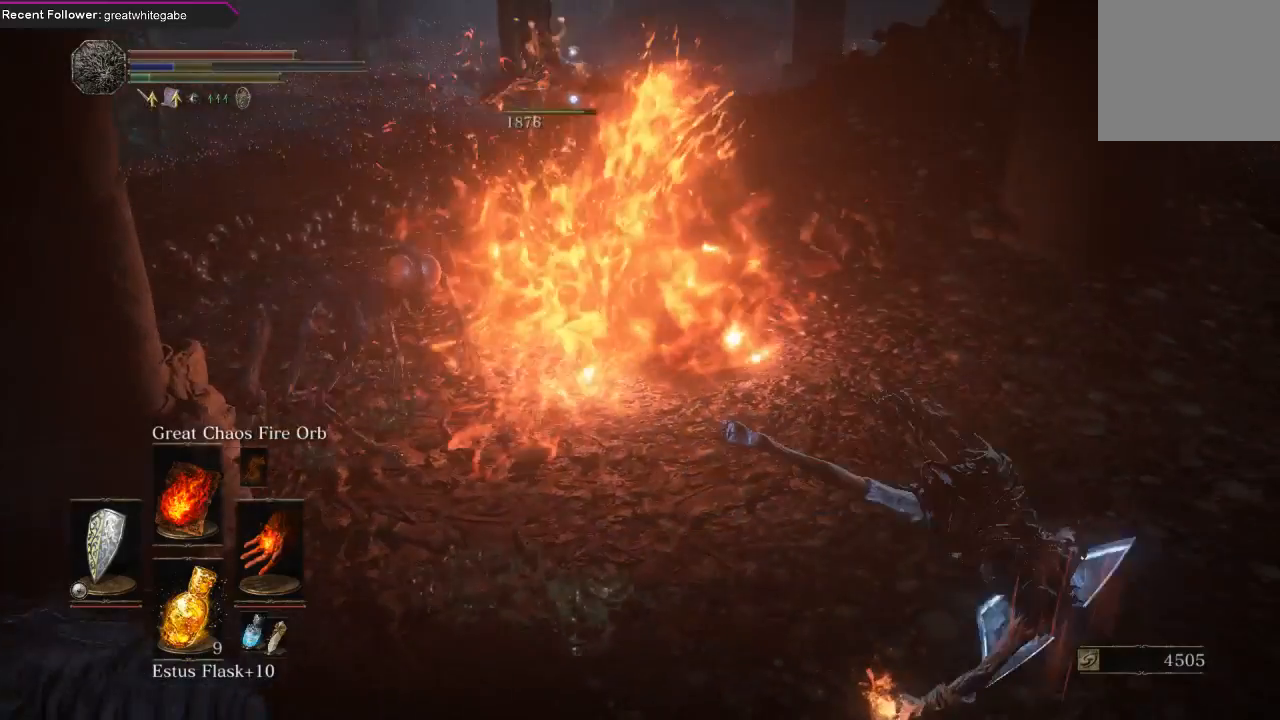
{"buttons": [], "left_stick": "down-right", "right_stick": "center", "events": [[300, "right_stick", "center"], [433, "R3", "down"], [500, "R3", "up"]]}